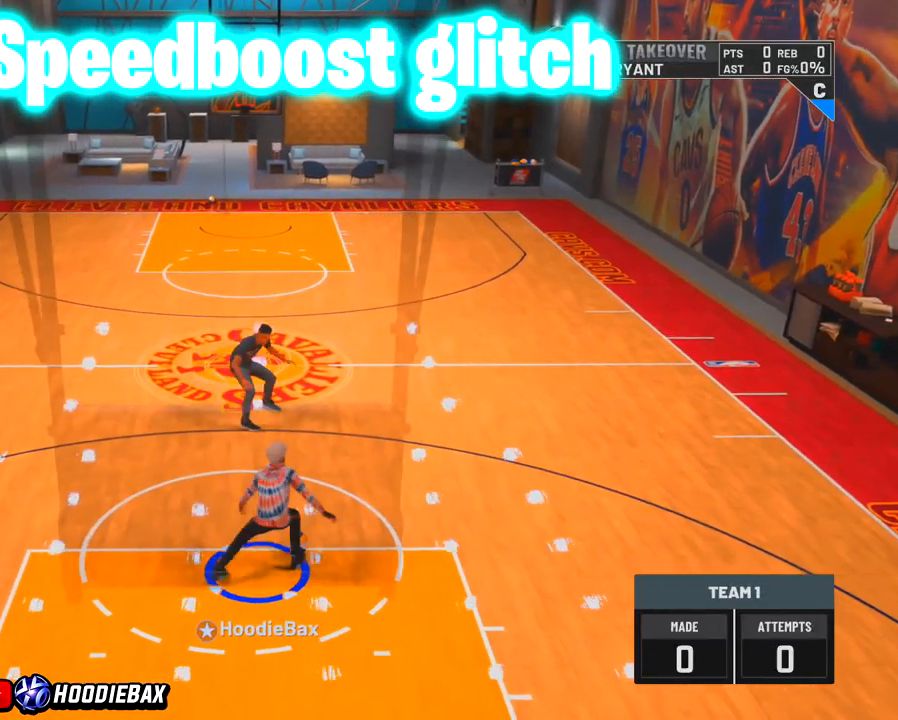
Gameplay with a controller (PlayStation layout); each line is a JSON object with the inputs held at the frame after it. "events" lists button and stick changes between this image and that frame as [ms after this image, input, new state], when the widget could be followed in between. Not read: L3 R2 R3.
{"buttons": [], "left_stick": "center", "right_stick": "left", "events": [[167, "left_stick", "center"], [200, "right_stick", "down-left"], [434, "right_stick", "left"]]}
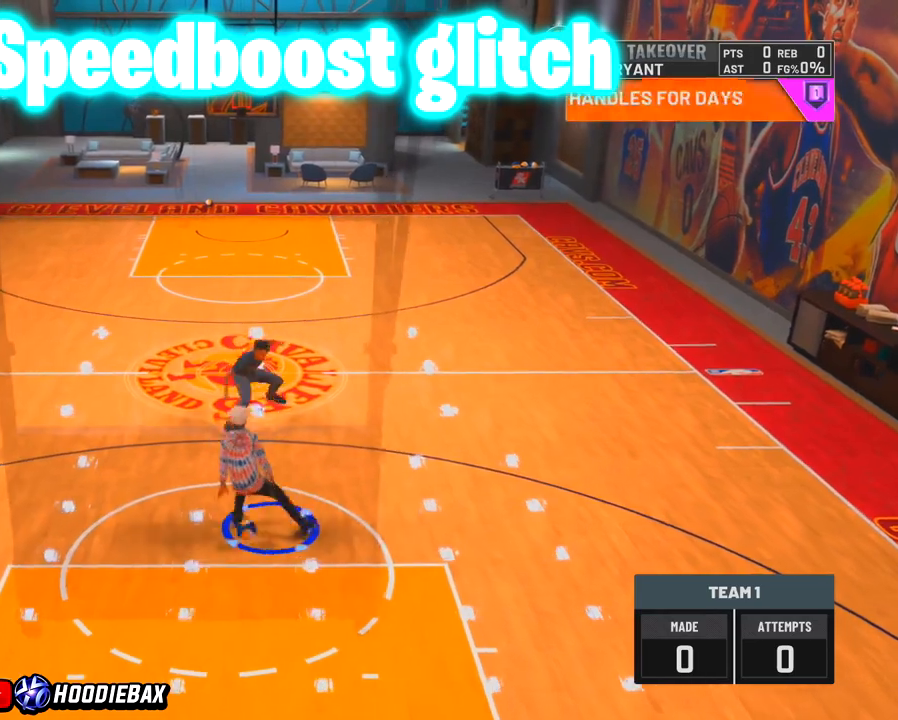
{"buttons": [], "left_stick": "center", "right_stick": "center", "events": [[33, "right_stick", "center"]]}
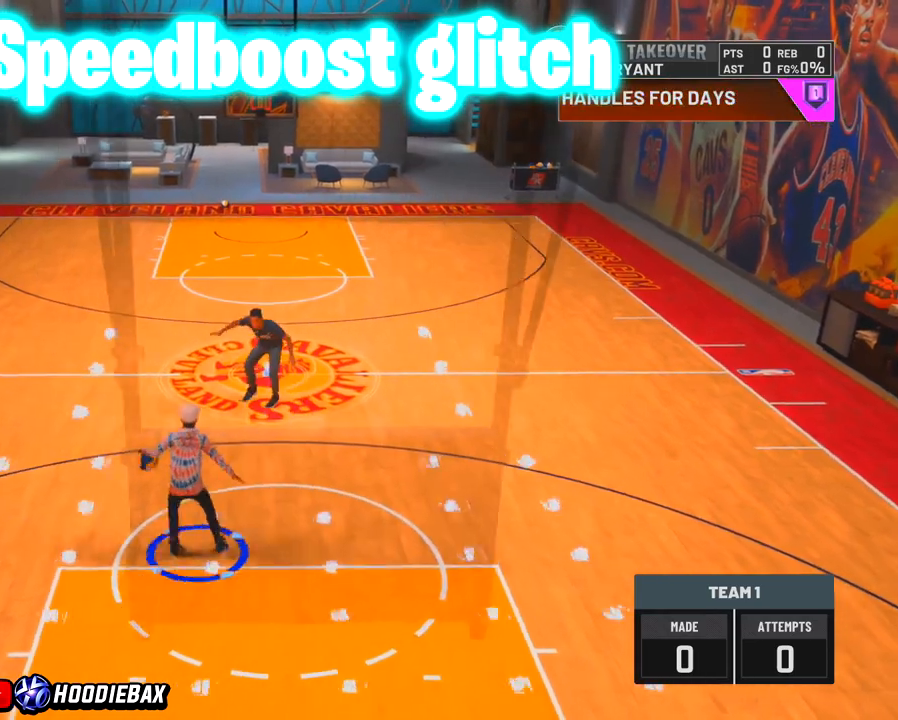
{"buttons": [], "left_stick": "up-left", "right_stick": "center", "events": [[467, "left_stick", "up-left"]]}
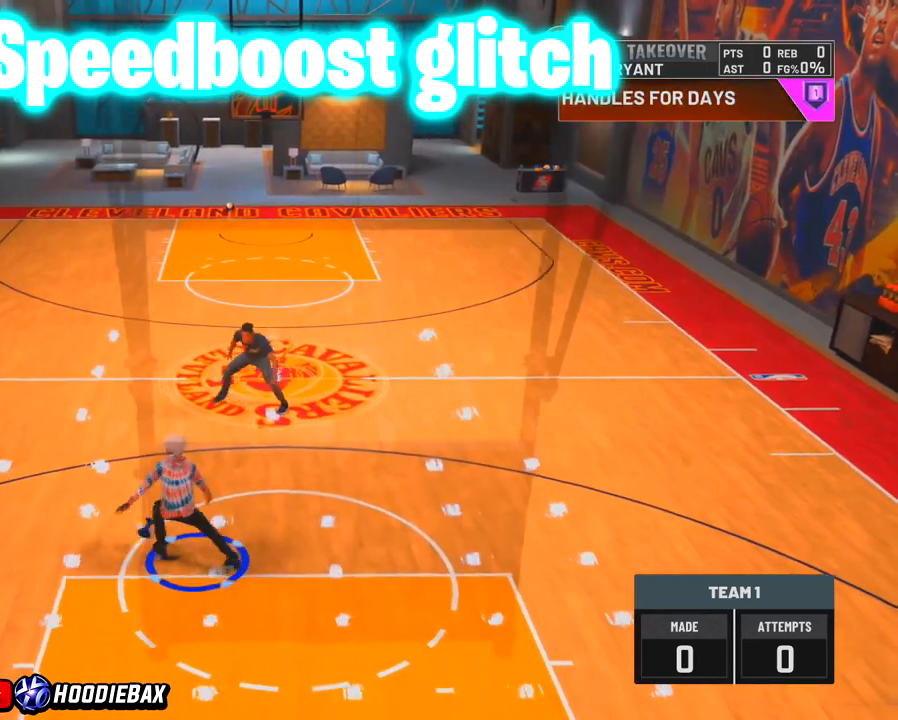
{"buttons": [], "left_stick": "center", "right_stick": "down-right", "events": [[167, "left_stick", "center"], [333, "right_stick", "down-right"]]}
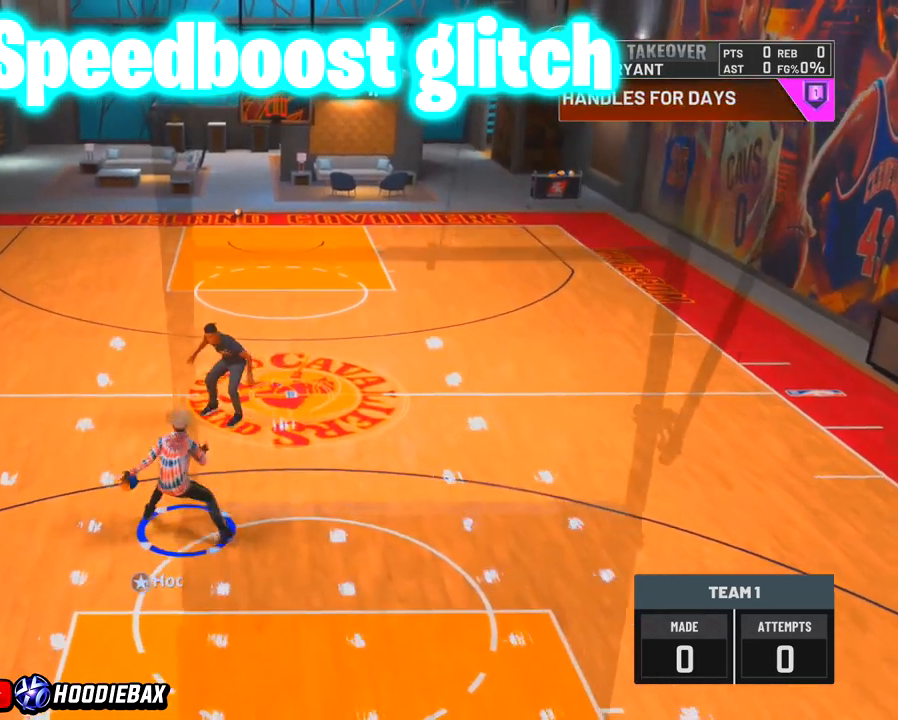
{"buttons": [], "left_stick": "center", "right_stick": "down-right", "events": []}
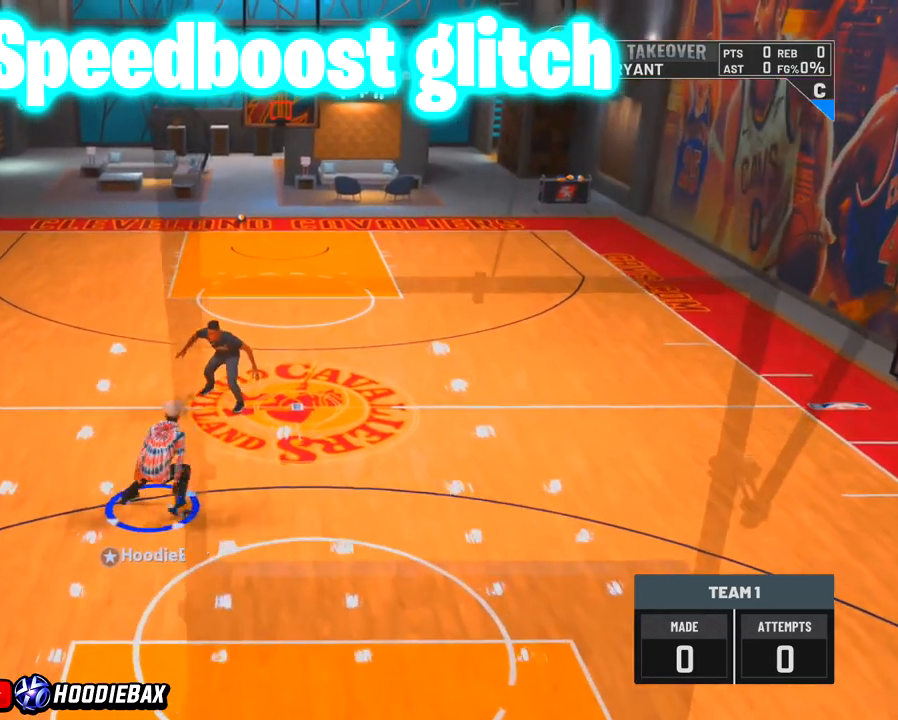
{"buttons": [], "left_stick": "center", "right_stick": "center", "events": [[233, "right_stick", "center"]]}
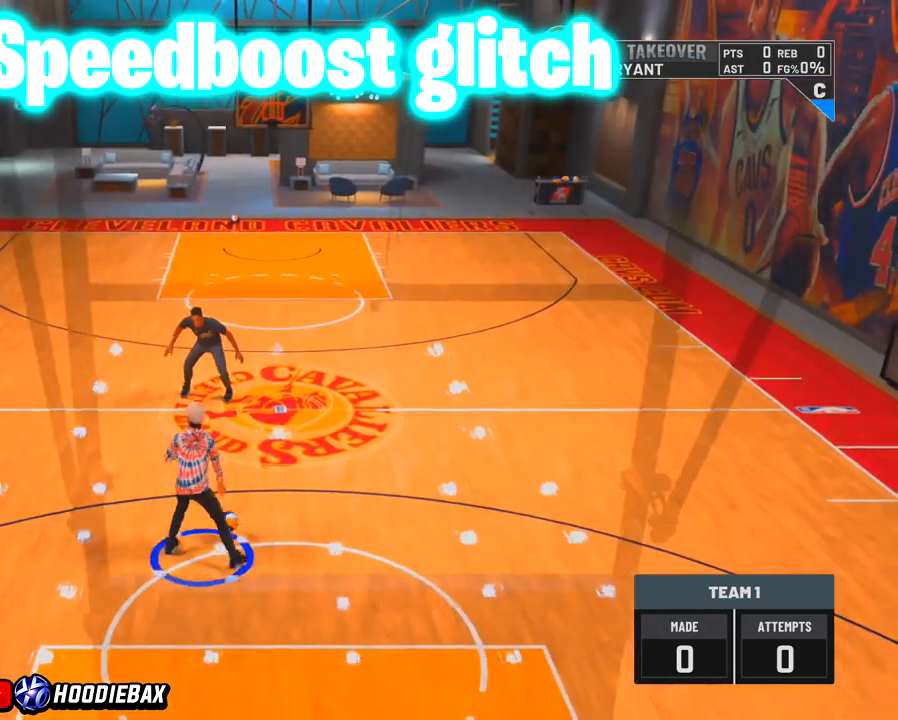
{"buttons": [], "left_stick": "center", "right_stick": "up-right", "events": [[501, "right_stick", "up-right"]]}
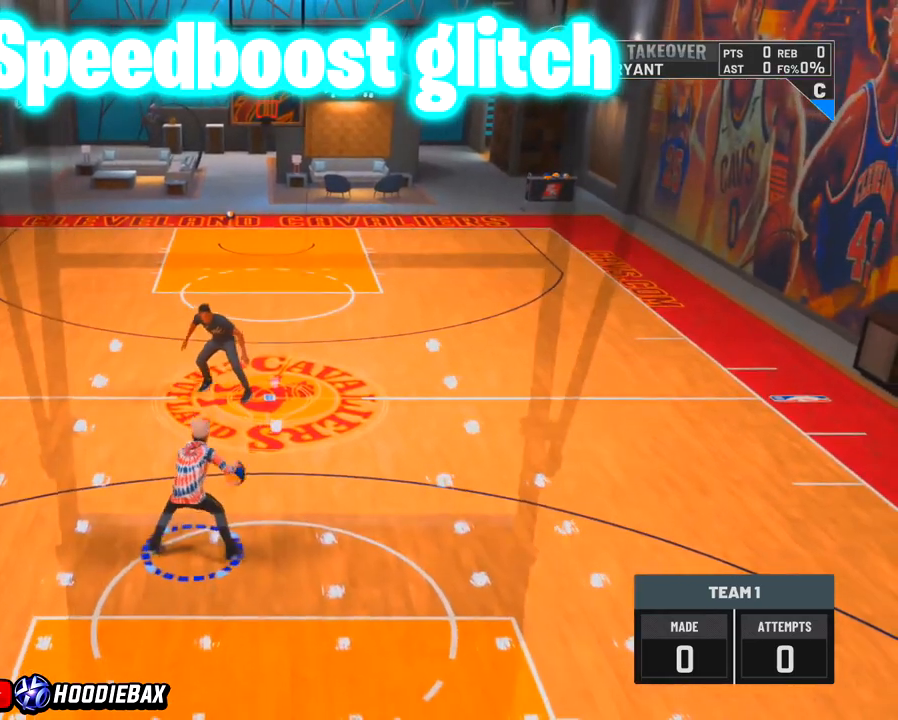
{"buttons": [], "left_stick": "up-right", "right_stick": "center", "events": [[67, "right_stick", "center"], [367, "left_stick", "up-right"]]}
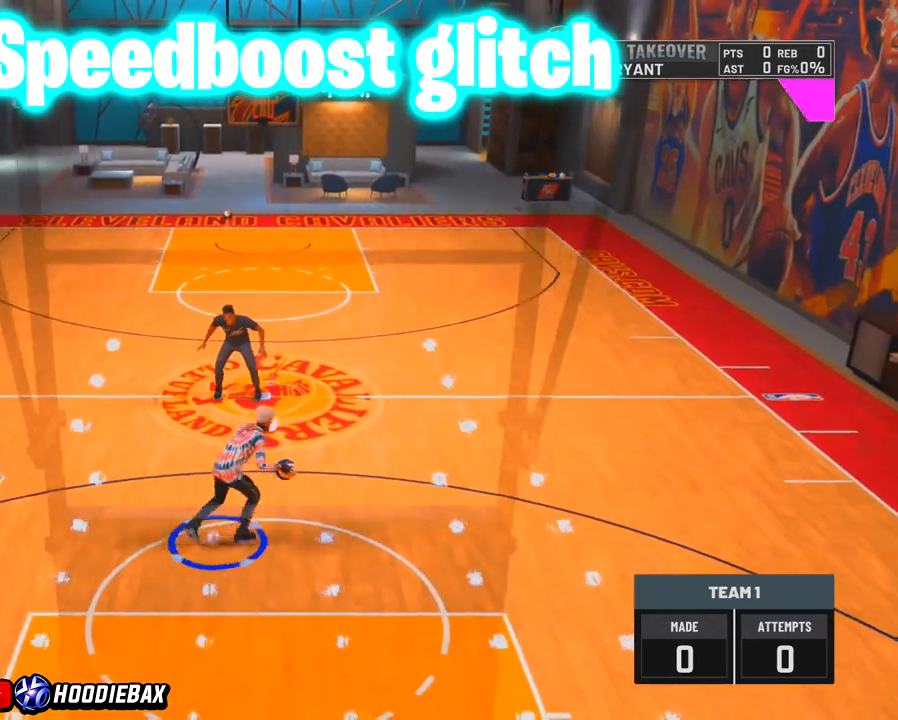
{"buttons": [], "left_stick": "up-right", "right_stick": "center", "events": []}
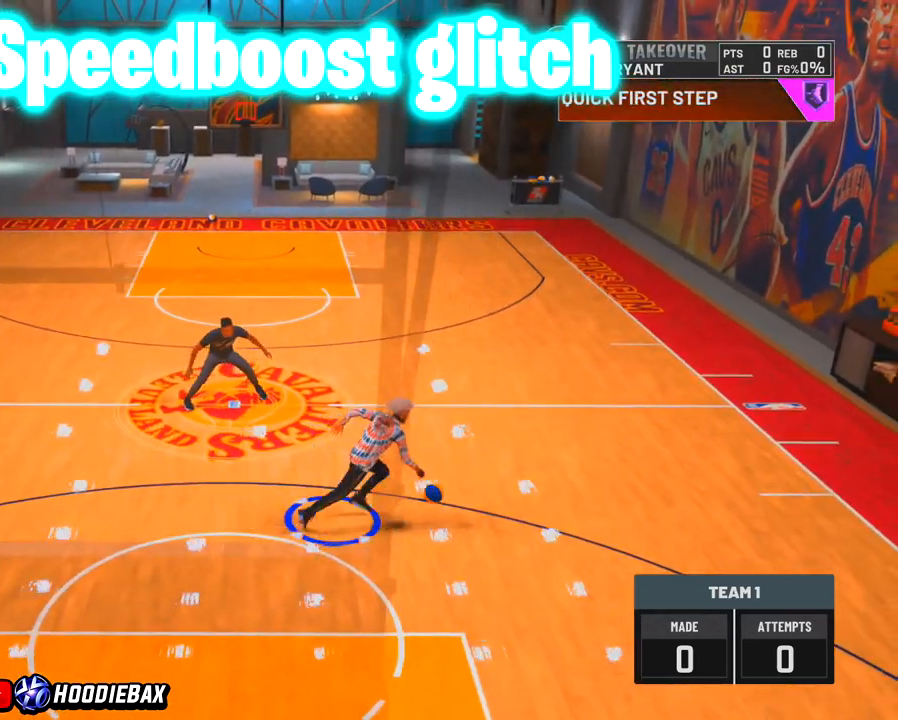
{"buttons": [], "left_stick": "center", "right_stick": "down-left", "events": [[66, "left_stick", "center"], [400, "right_stick", "down-left"]]}
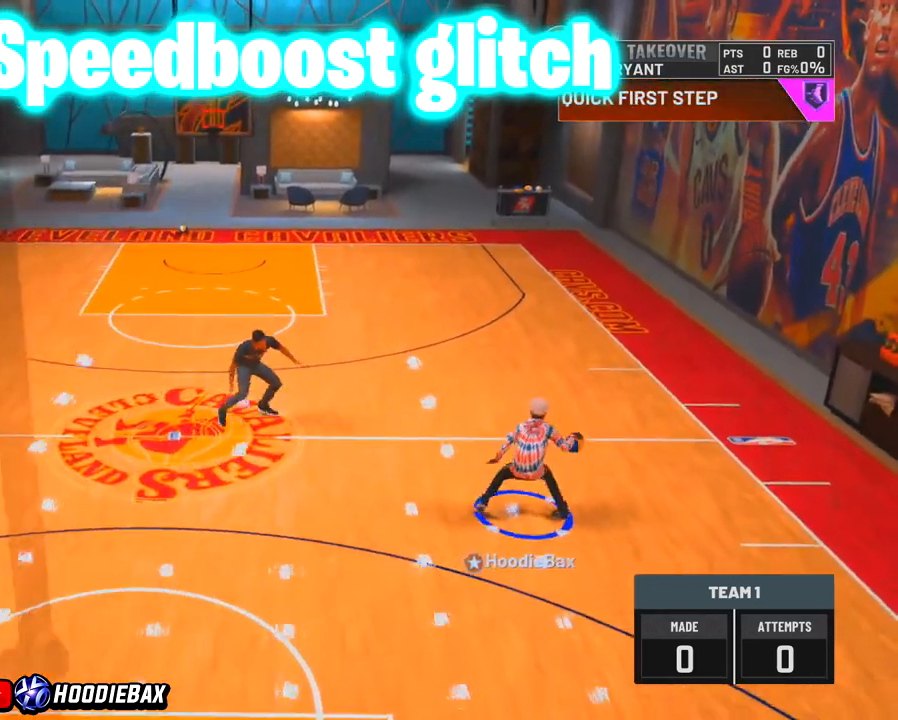
{"buttons": [], "left_stick": "center", "right_stick": "down-left", "events": []}
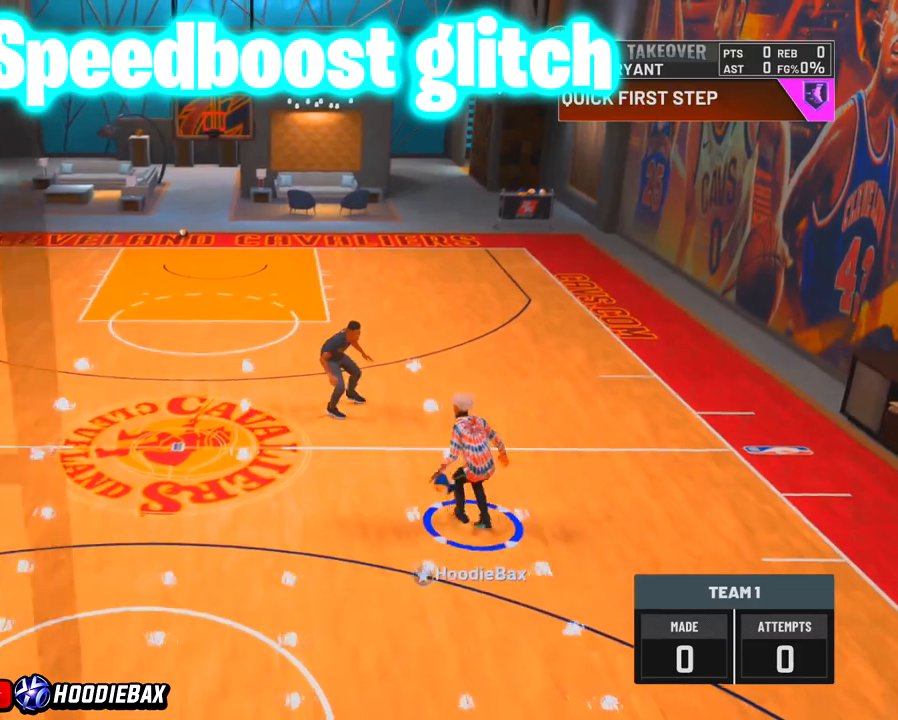
{"buttons": [], "left_stick": "center", "right_stick": "center", "events": [[267, "right_stick", "center"]]}
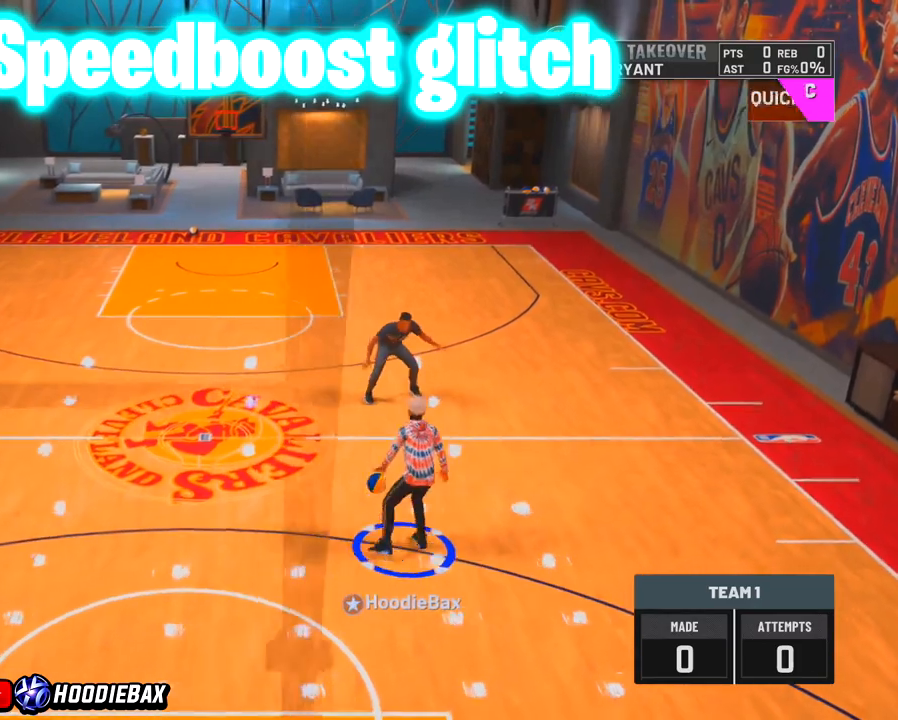
{"buttons": [], "left_stick": "center", "right_stick": "center", "events": []}
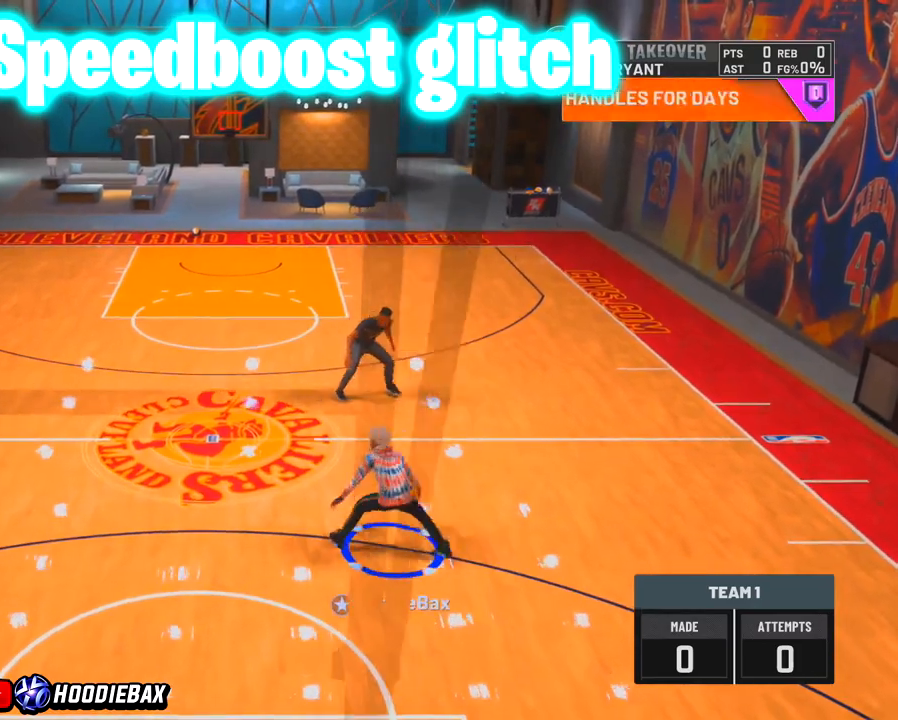
{"buttons": [], "left_stick": "center", "right_stick": "down-right", "events": [[33, "left_stick", "up-left"], [400, "left_stick", "center"], [400, "right_stick", "down-right"]]}
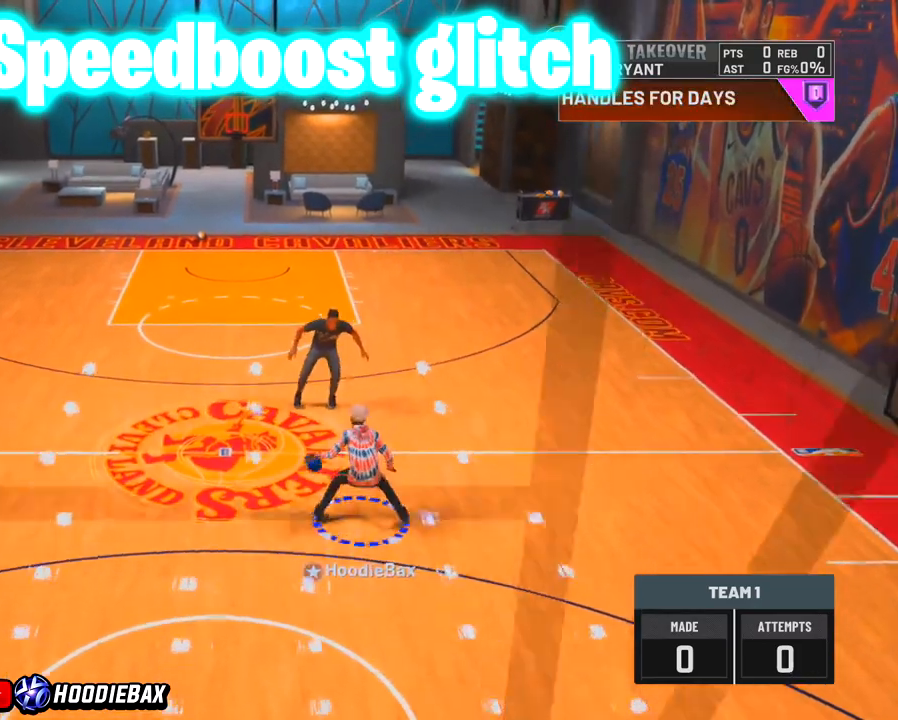
{"buttons": [], "left_stick": "center", "right_stick": "center", "events": [[401, "right_stick", "center"]]}
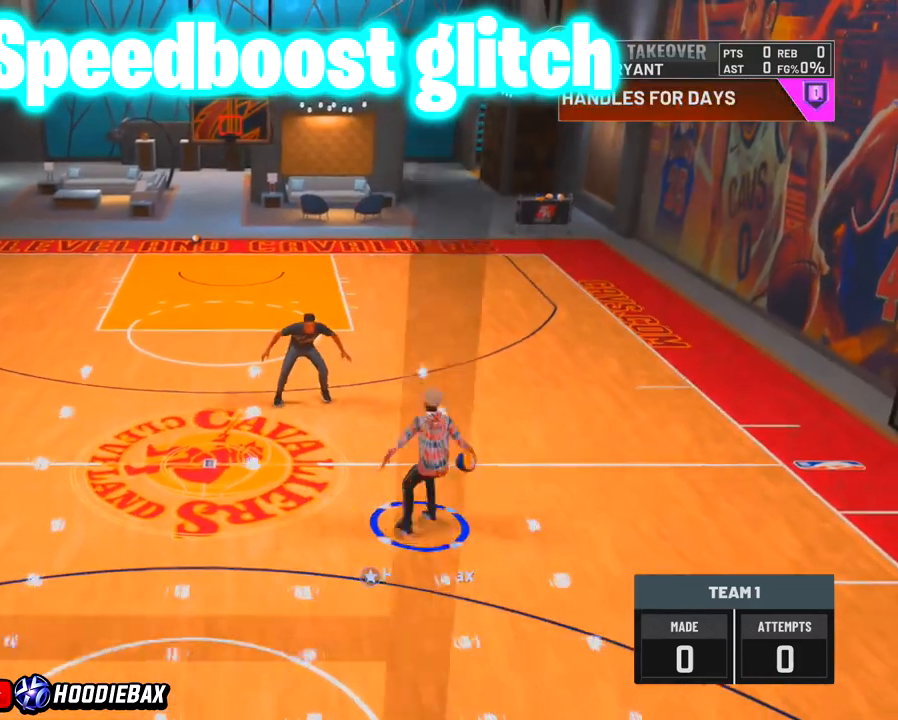
{"buttons": [], "left_stick": "center", "right_stick": "center", "events": []}
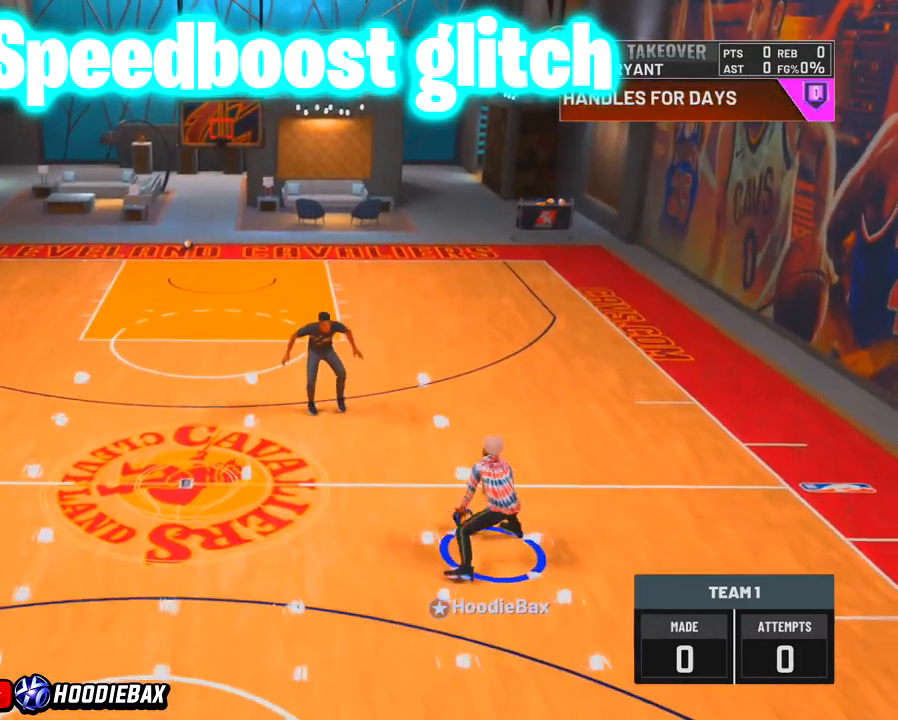
{"buttons": [], "left_stick": "center", "right_stick": "center", "events": []}
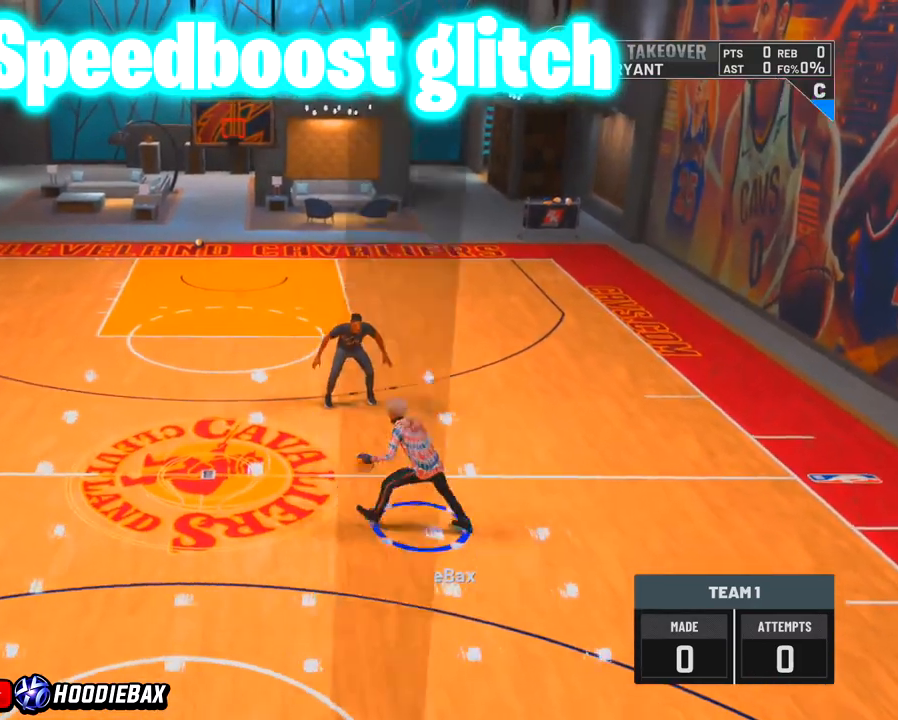
{"buttons": [], "left_stick": "center", "right_stick": "center", "events": []}
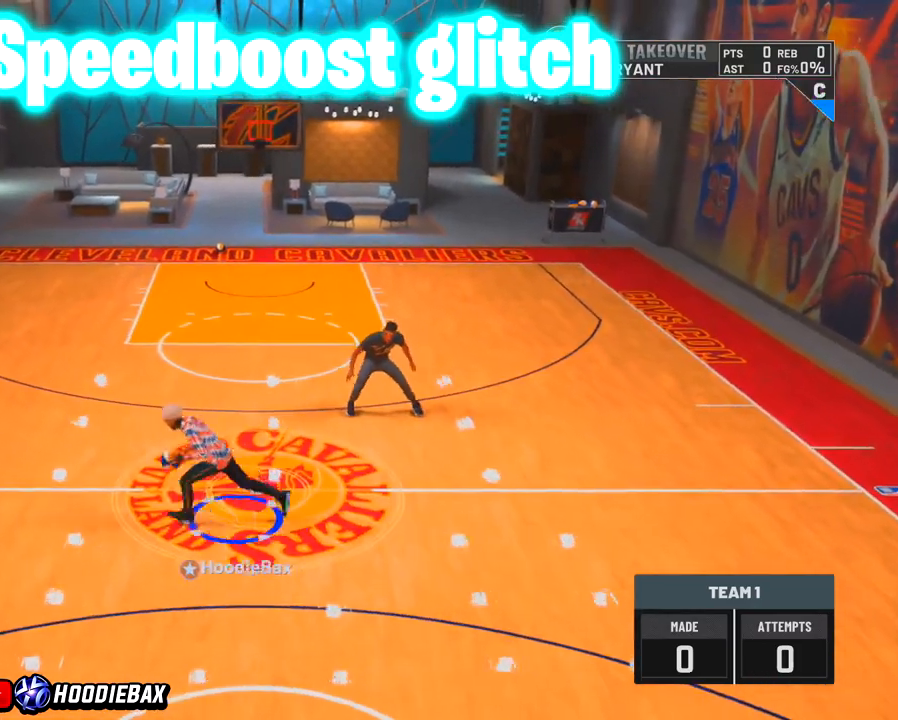
{"buttons": [], "left_stick": "center", "right_stick": "center", "events": []}
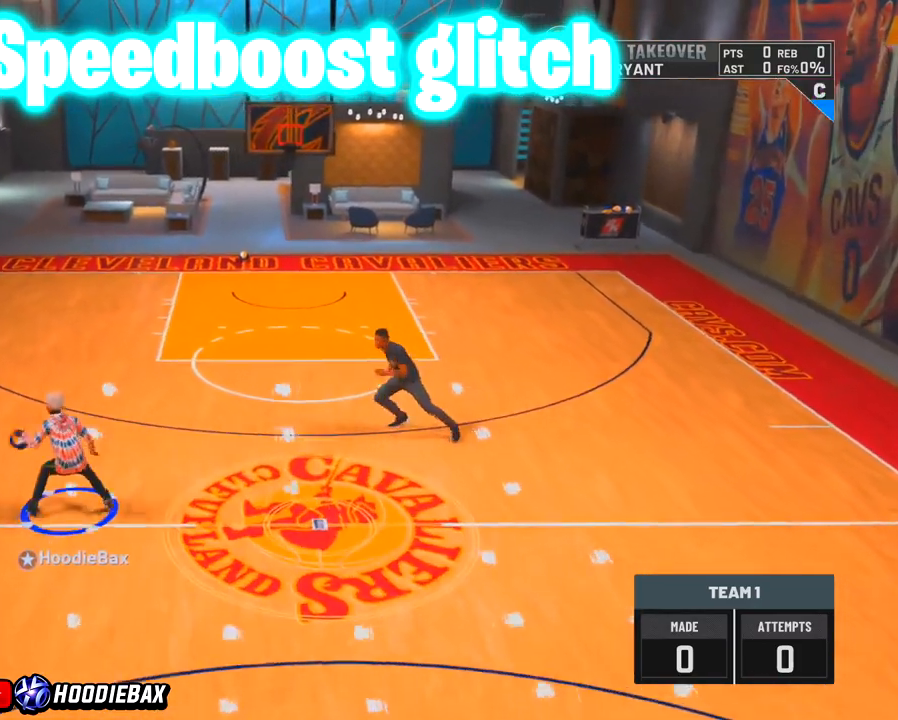
{"buttons": [], "left_stick": "center", "right_stick": "center", "events": []}
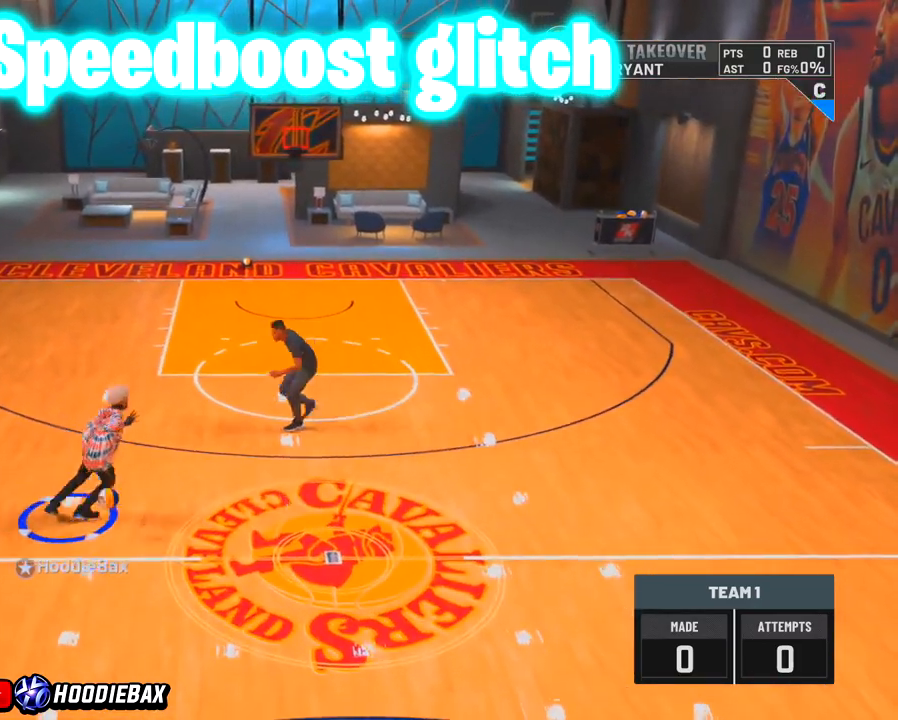
{"buttons": [], "left_stick": "up-right", "right_stick": "center", "events": [[500, "left_stick", "up-right"]]}
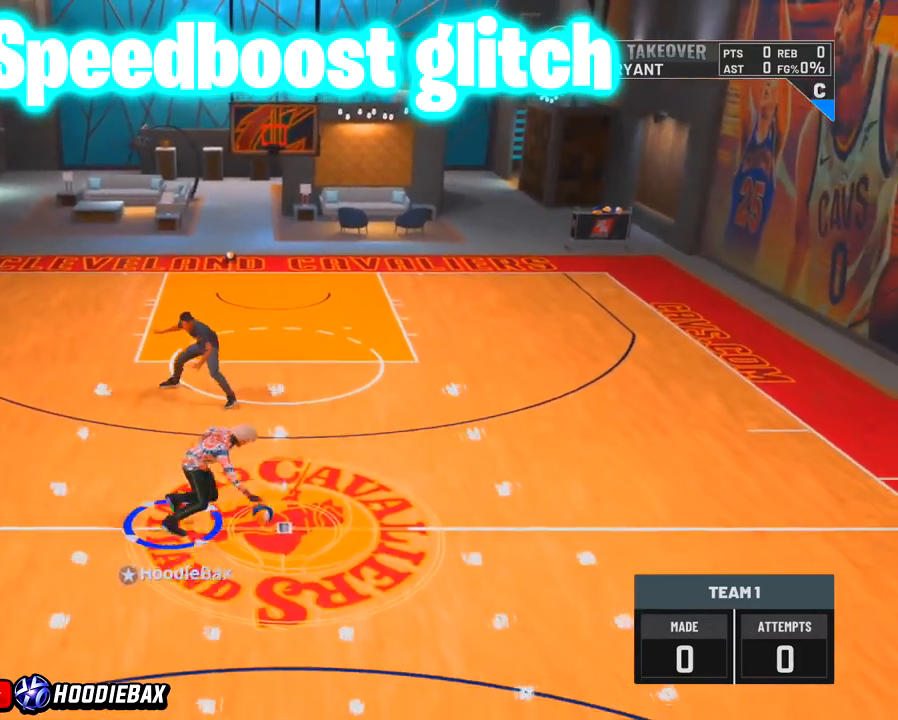
{"buttons": [], "left_stick": "right", "right_stick": "center", "events": [[34, "left_stick", "right"]]}
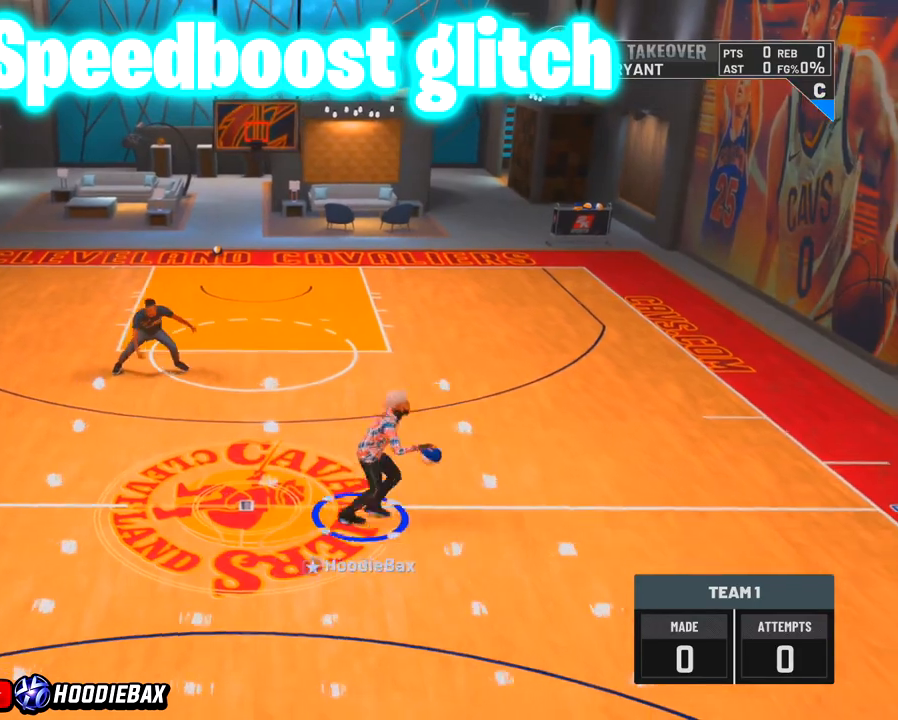
{"buttons": [], "left_stick": "right", "right_stick": "center", "events": []}